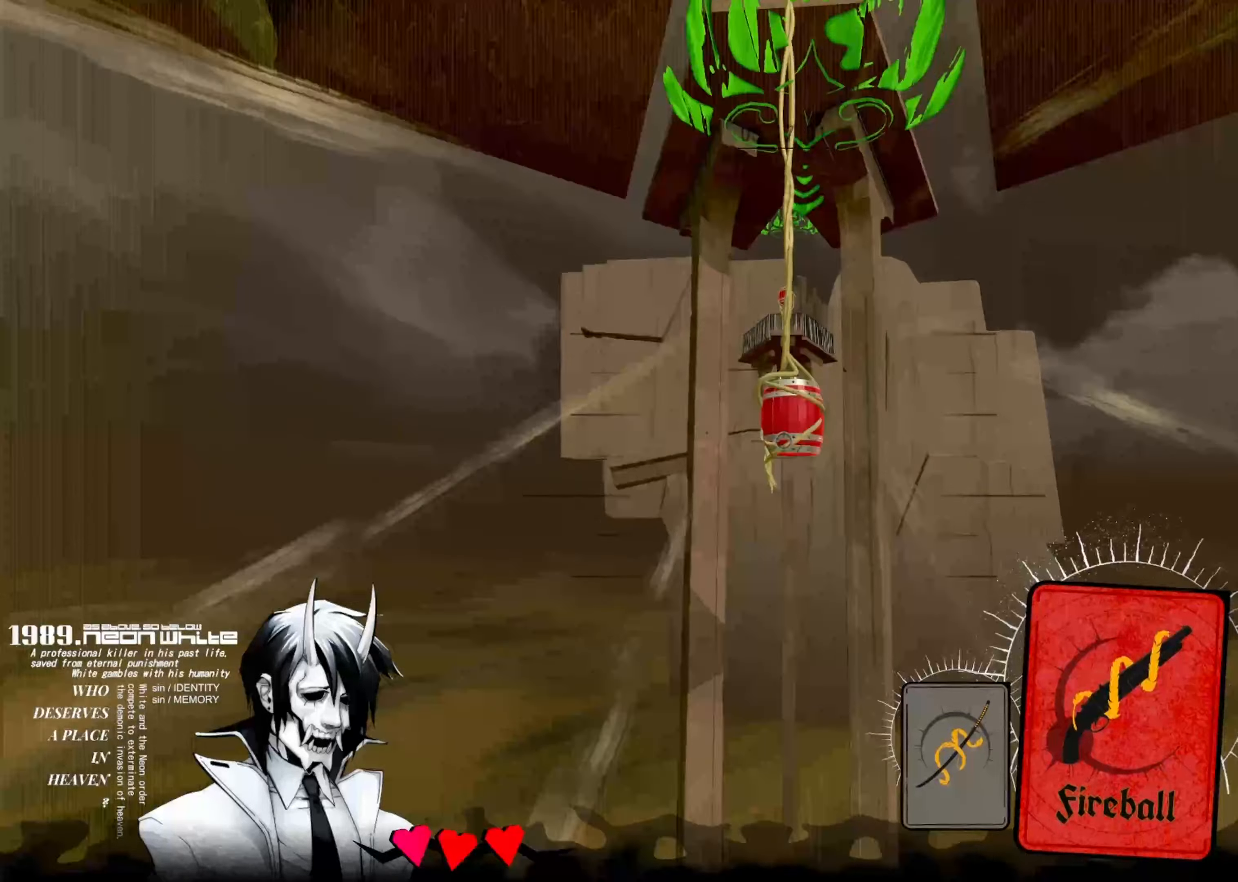
Gameplay with keyboard; each line is a JSON object with the keys held at the frame after it. "events" lists presses ("down") and releases ("up") of "down", "left", "right", "space", "tab" and "up" between this image and that frame as [ms after this image, input, new state], when the widget could be followed in between. No other keys are recorded. Mouse input is not recorded. Not read: other_keys.
{"keys": ["up"], "events": []}
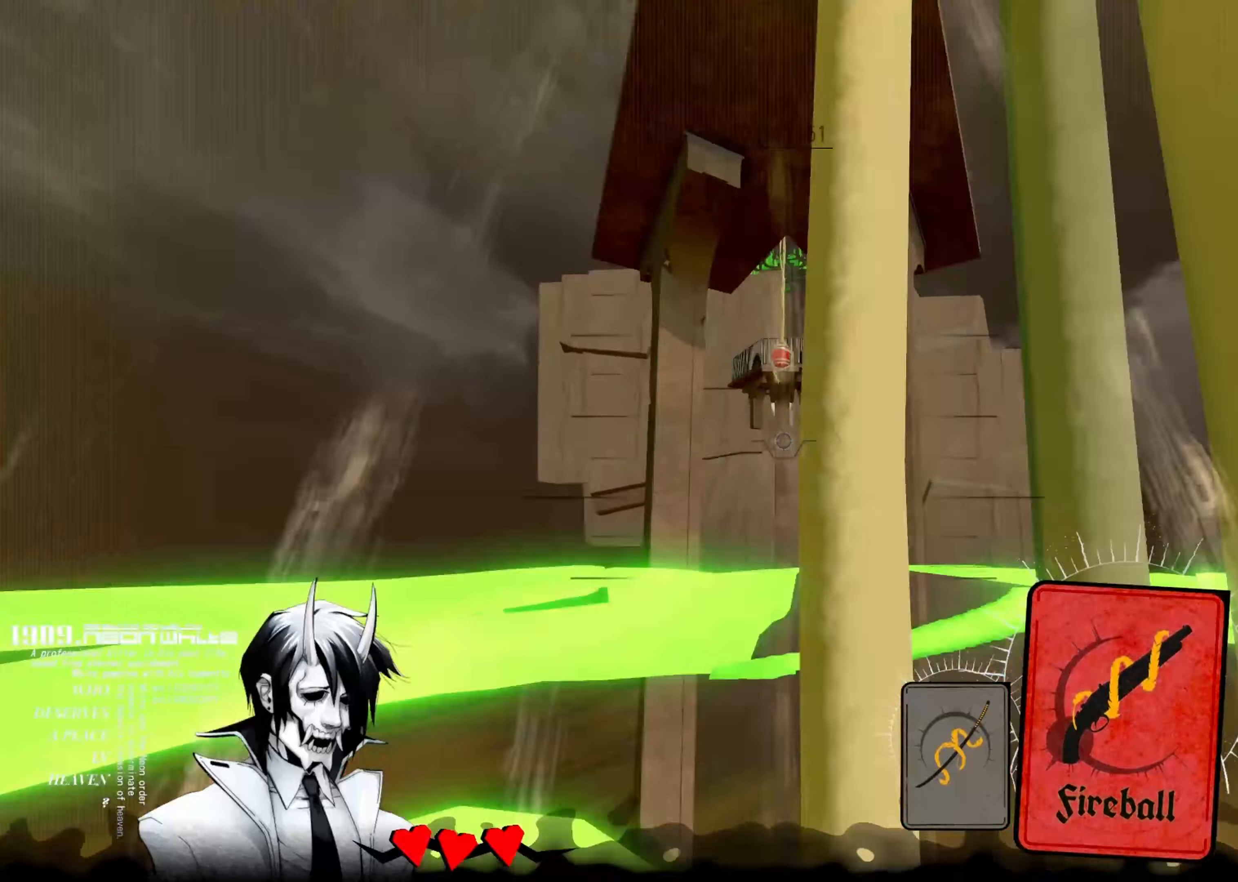
{"keys": ["up"]}
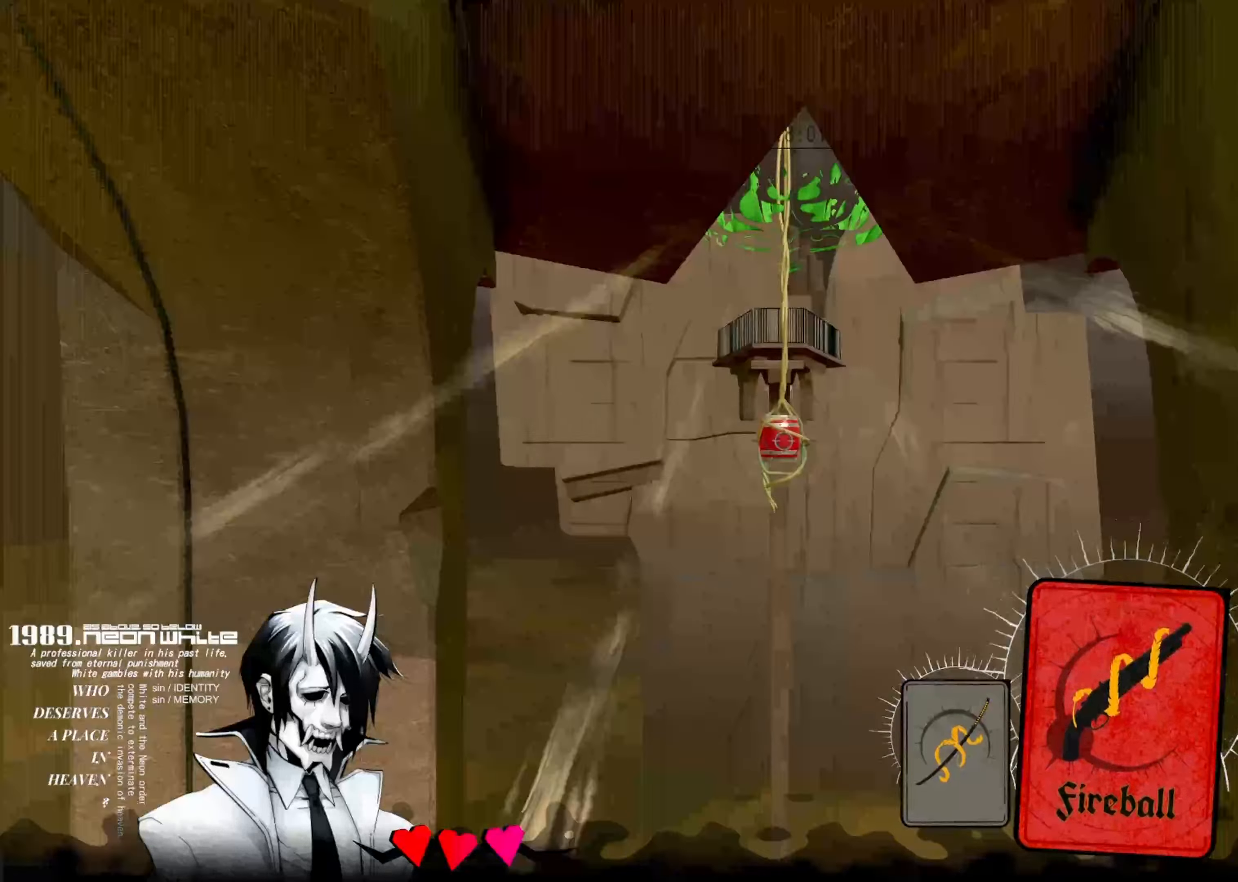
{"keys": ["up"], "events": []}
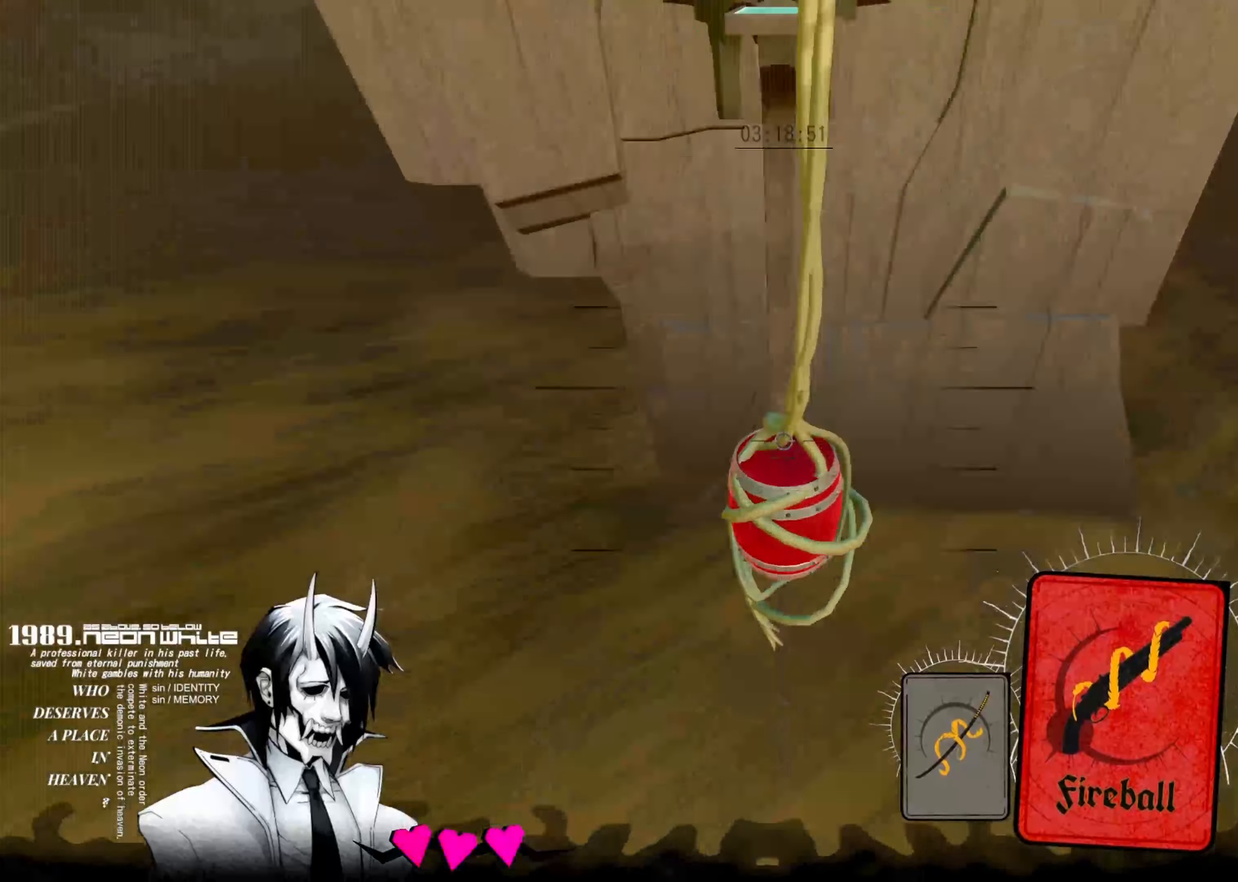
{"keys": ["up"]}
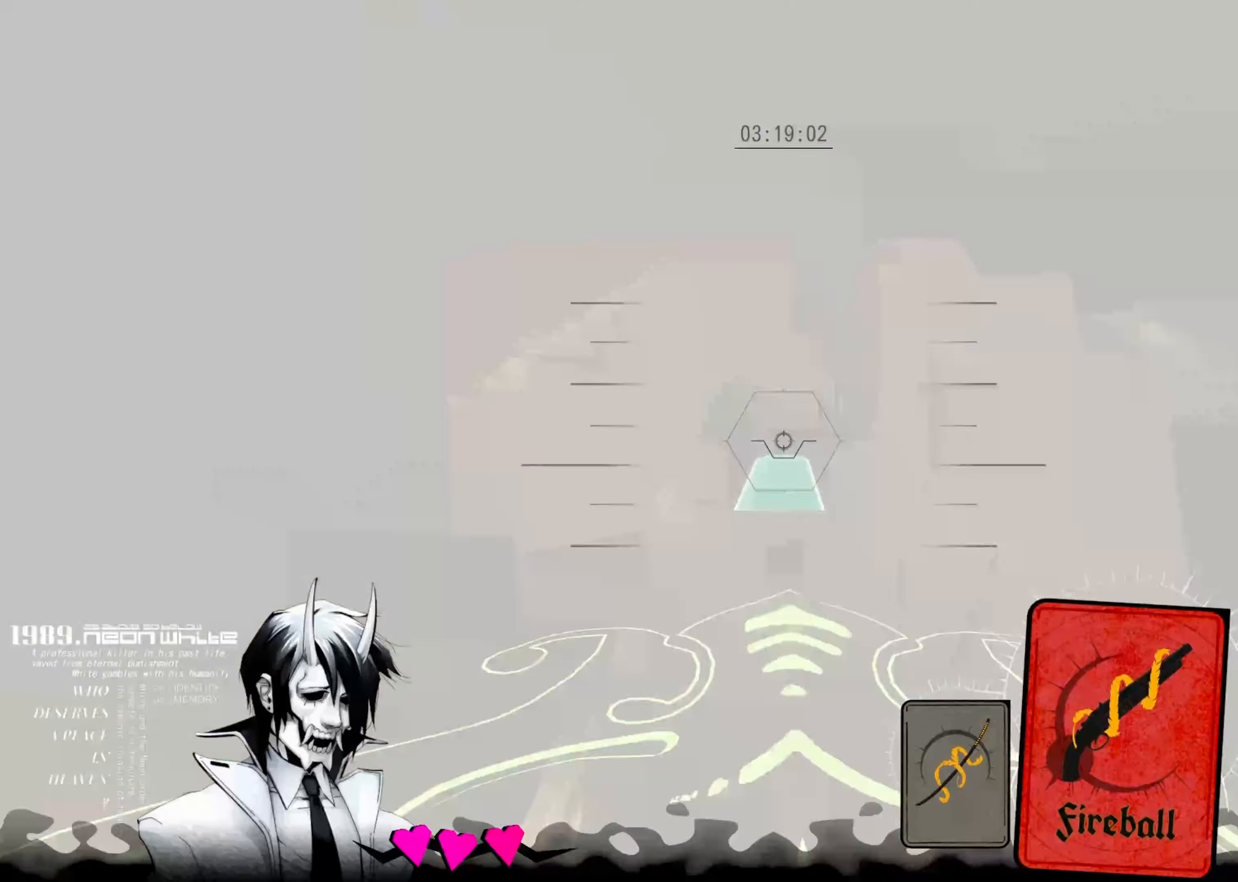
{"keys": ["up"], "events": []}
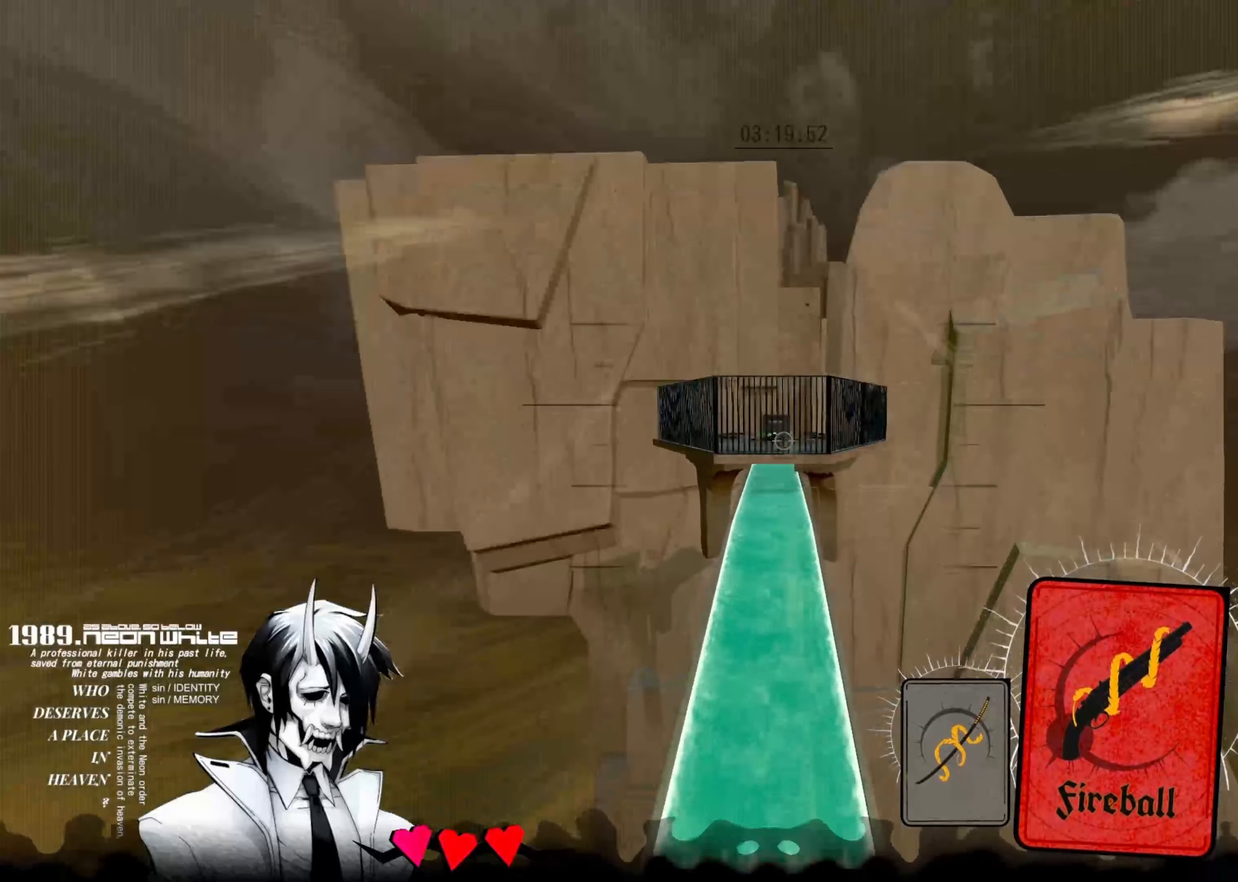
{"keys": ["up"], "events": []}
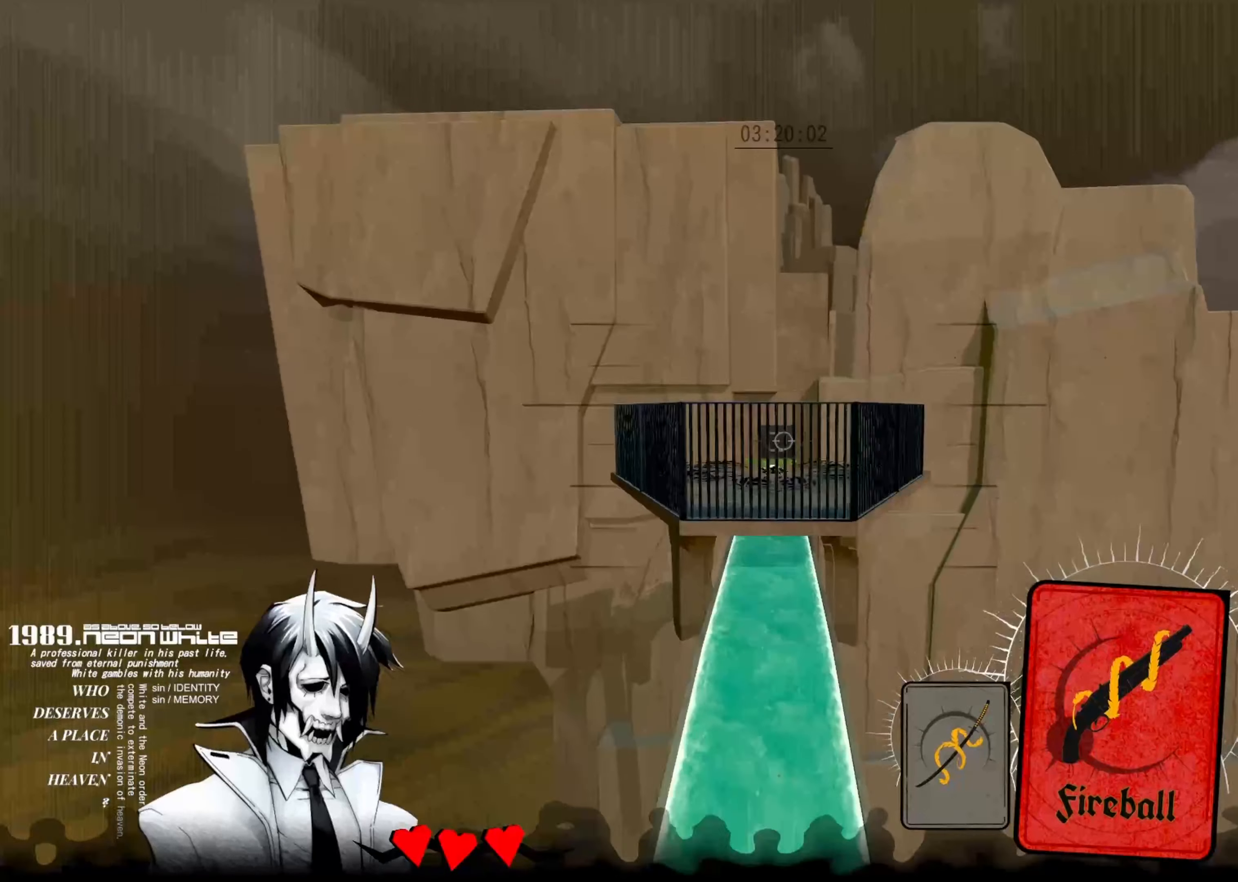
{"keys": ["up"], "events": []}
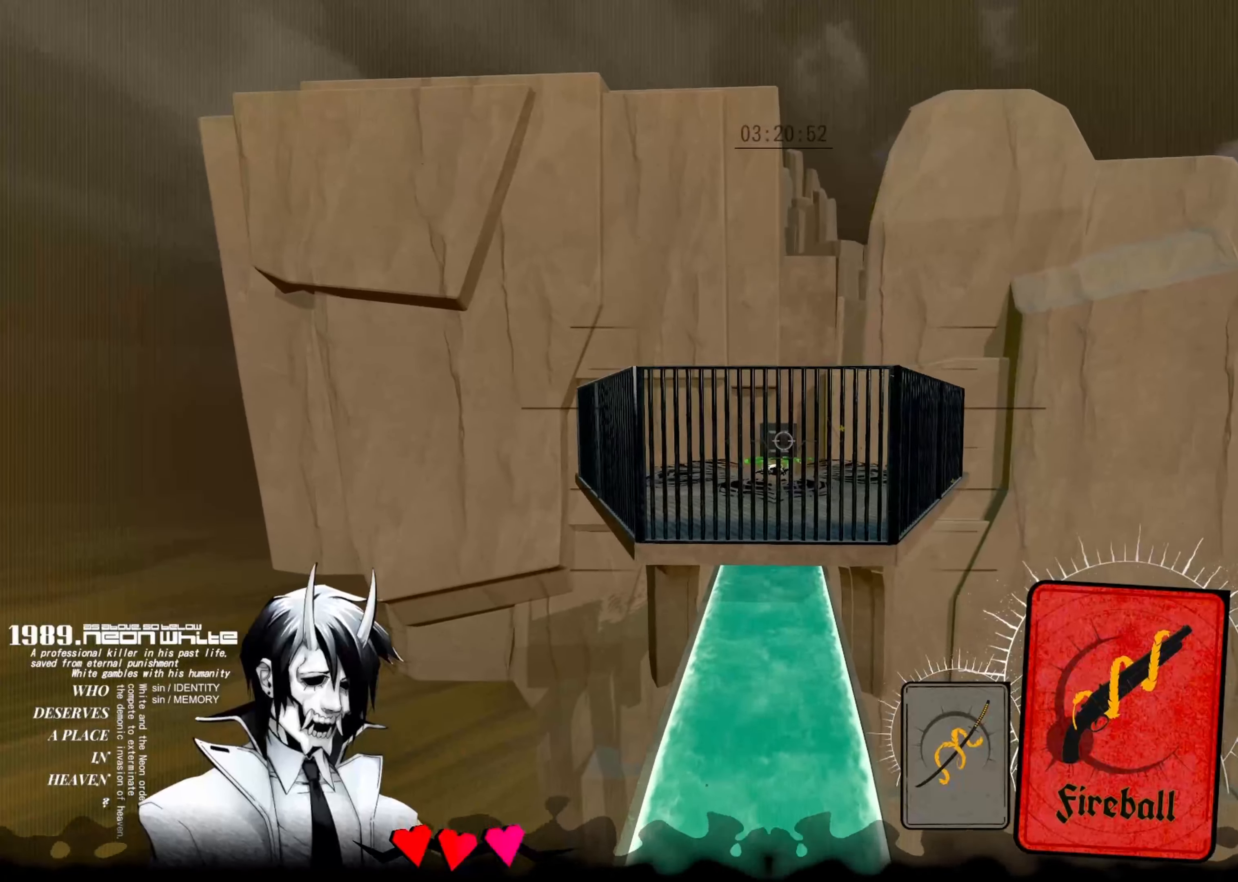
{"keys": ["up"], "events": []}
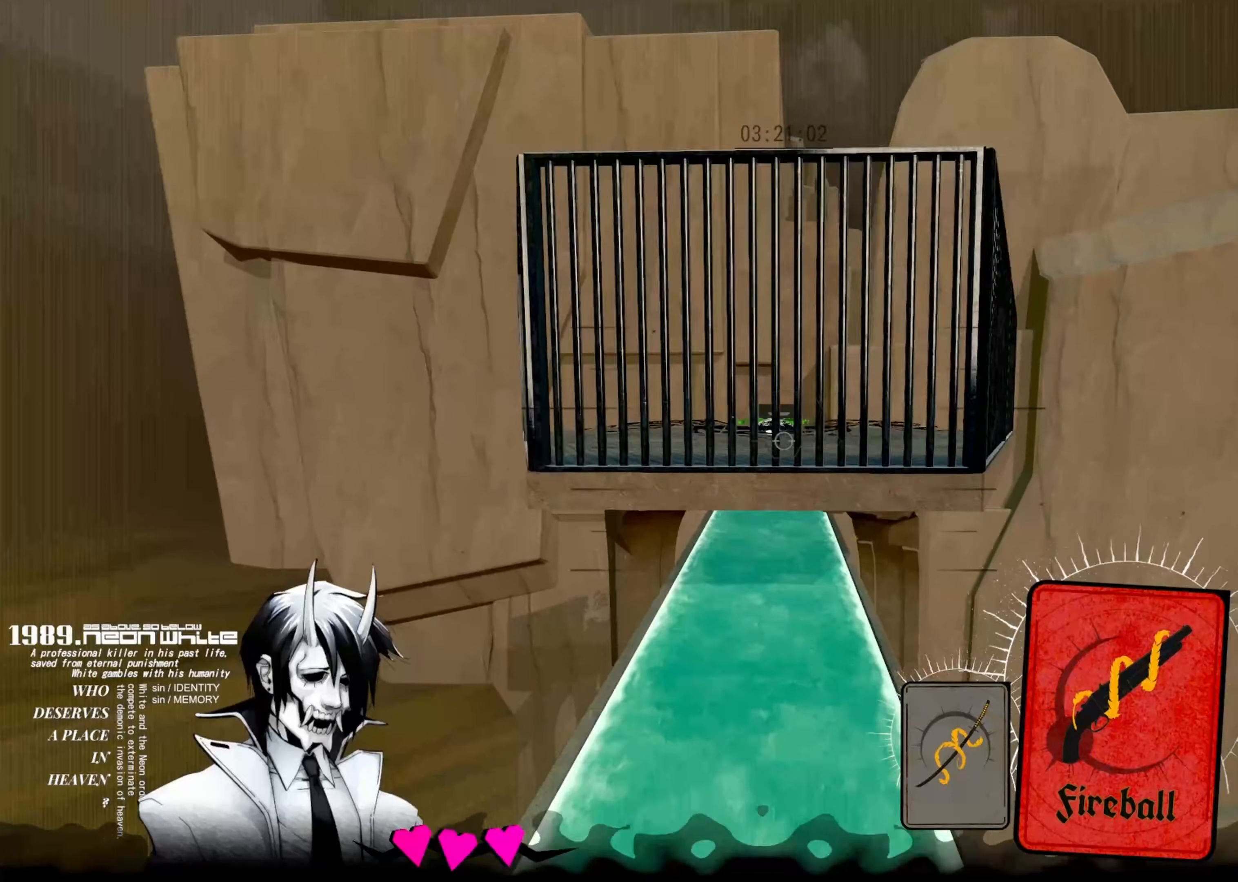
{"keys": ["up"], "events": []}
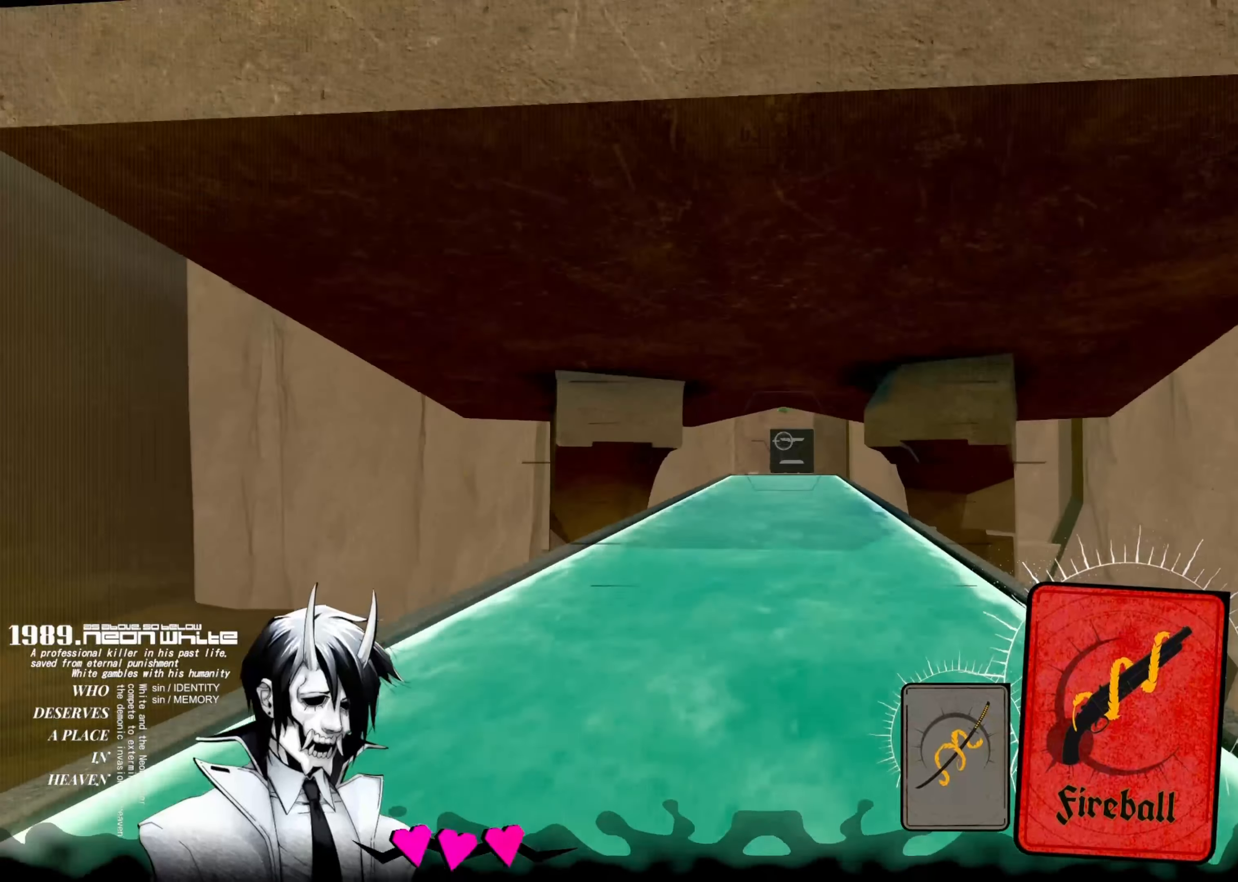
{"keys": ["space", "up"], "events": [[183, "space", "down"]]}
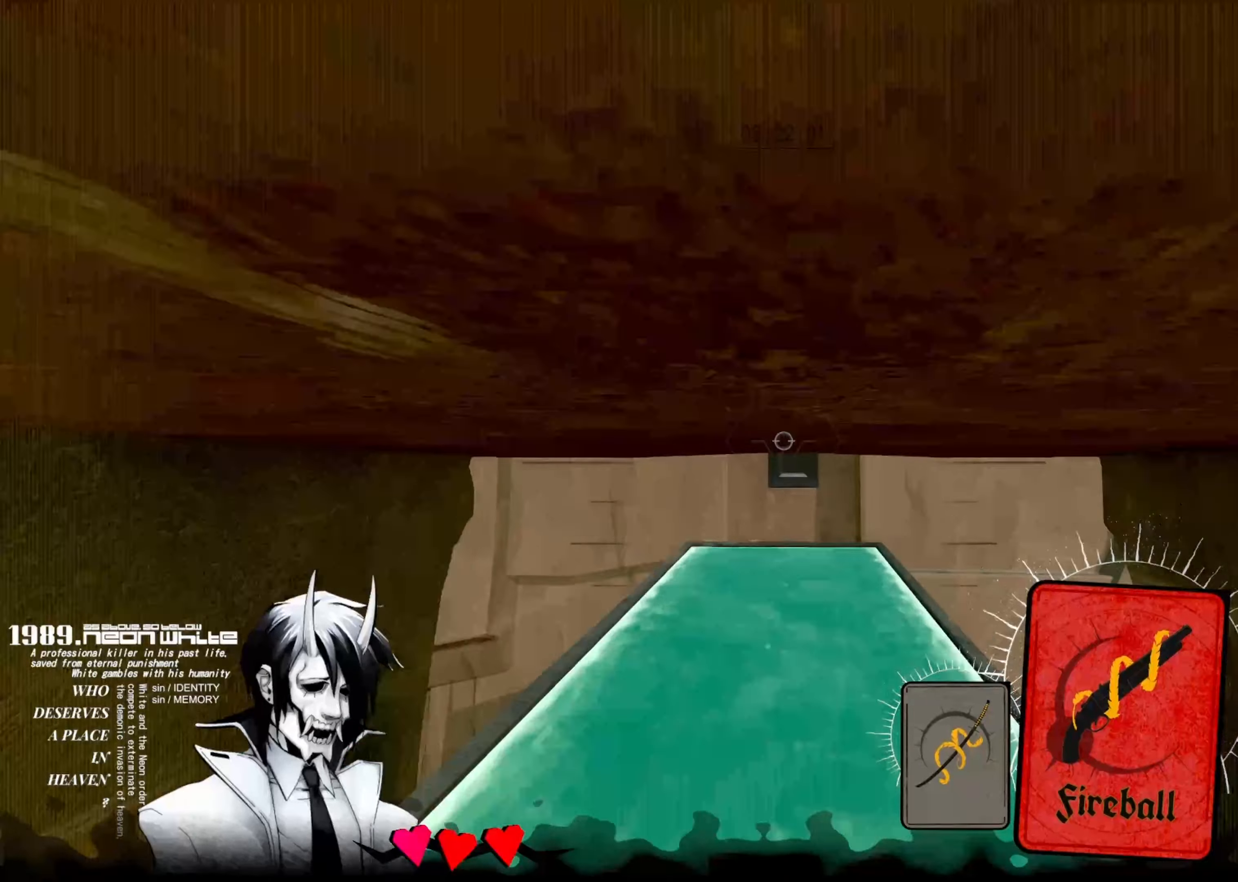
{"keys": ["space", "up"], "events": []}
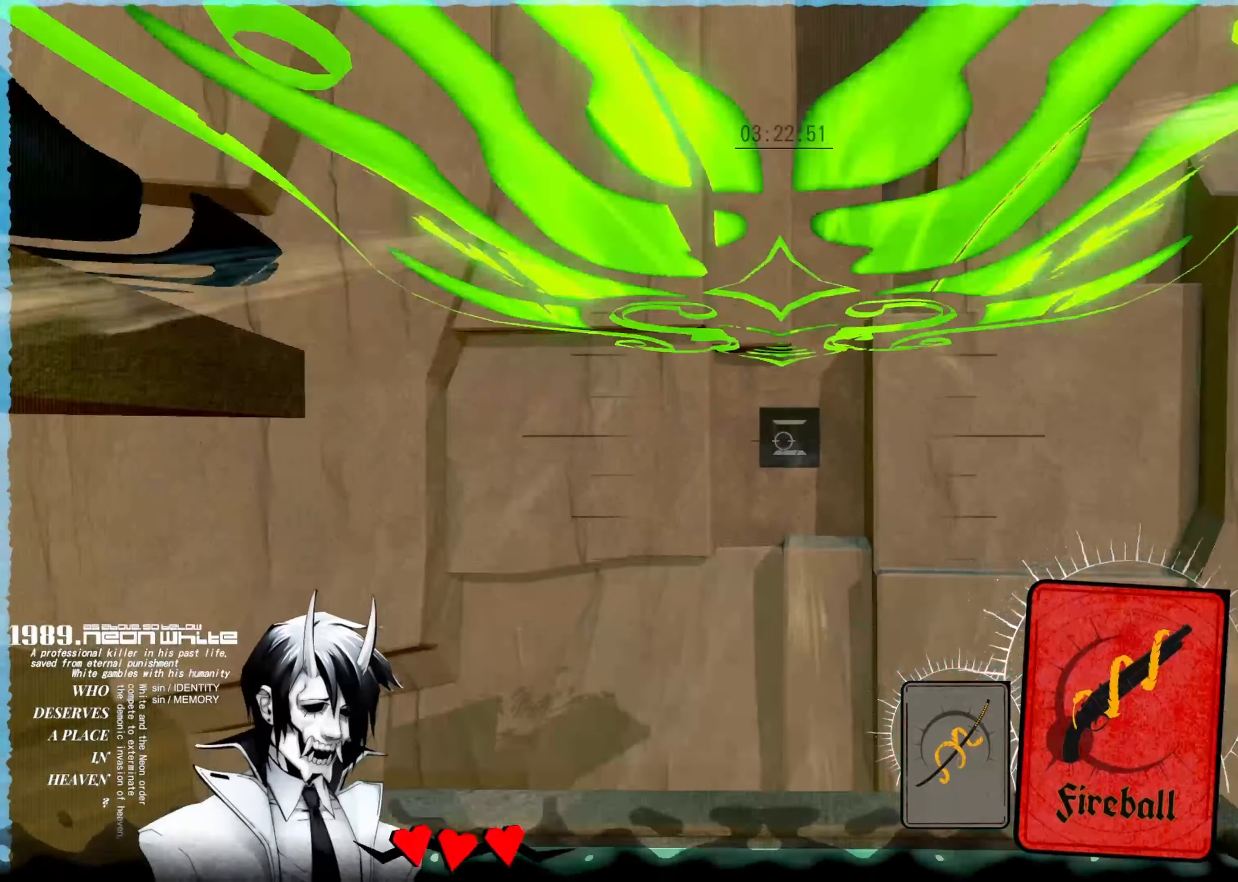
{"keys": ["up"]}
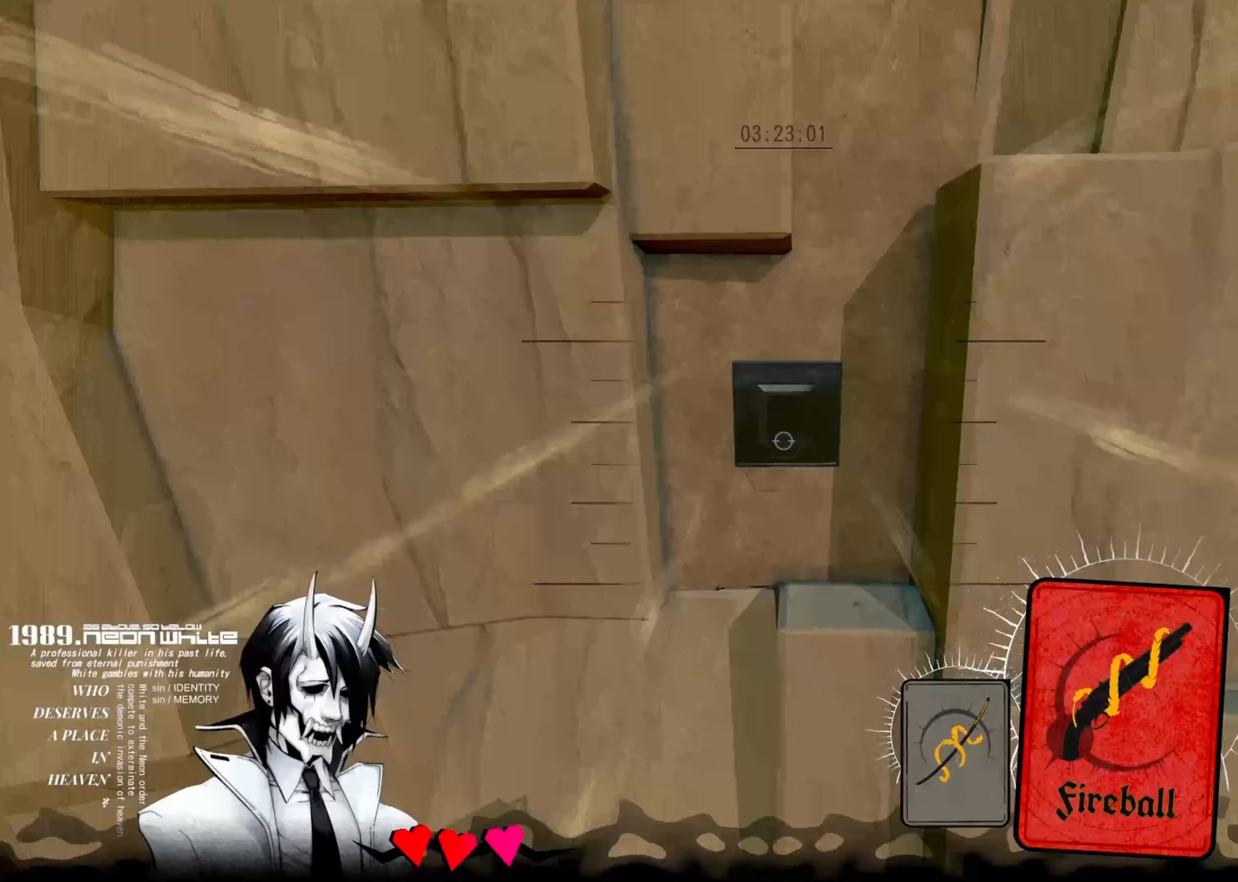
{"keys": ["up"], "events": []}
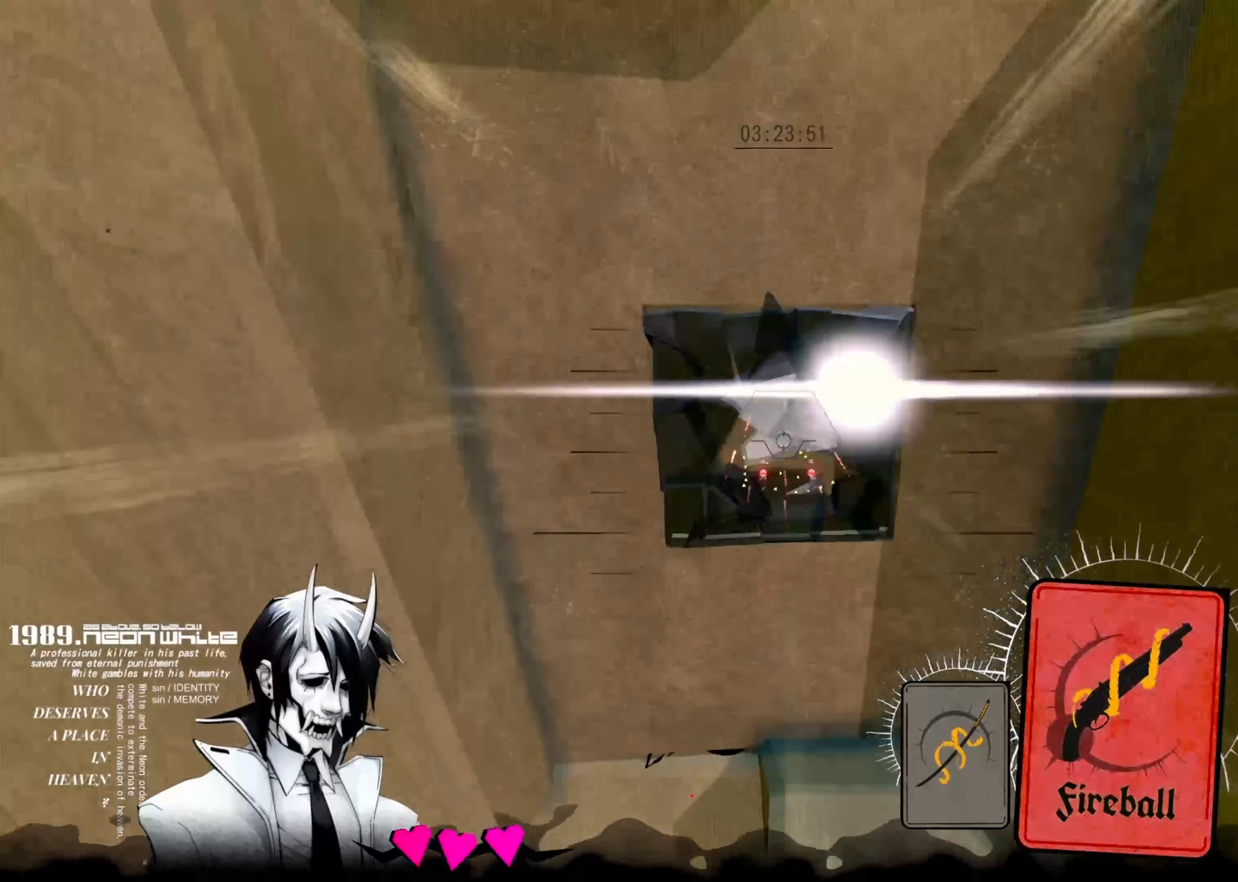
{"keys": ["up"], "events": []}
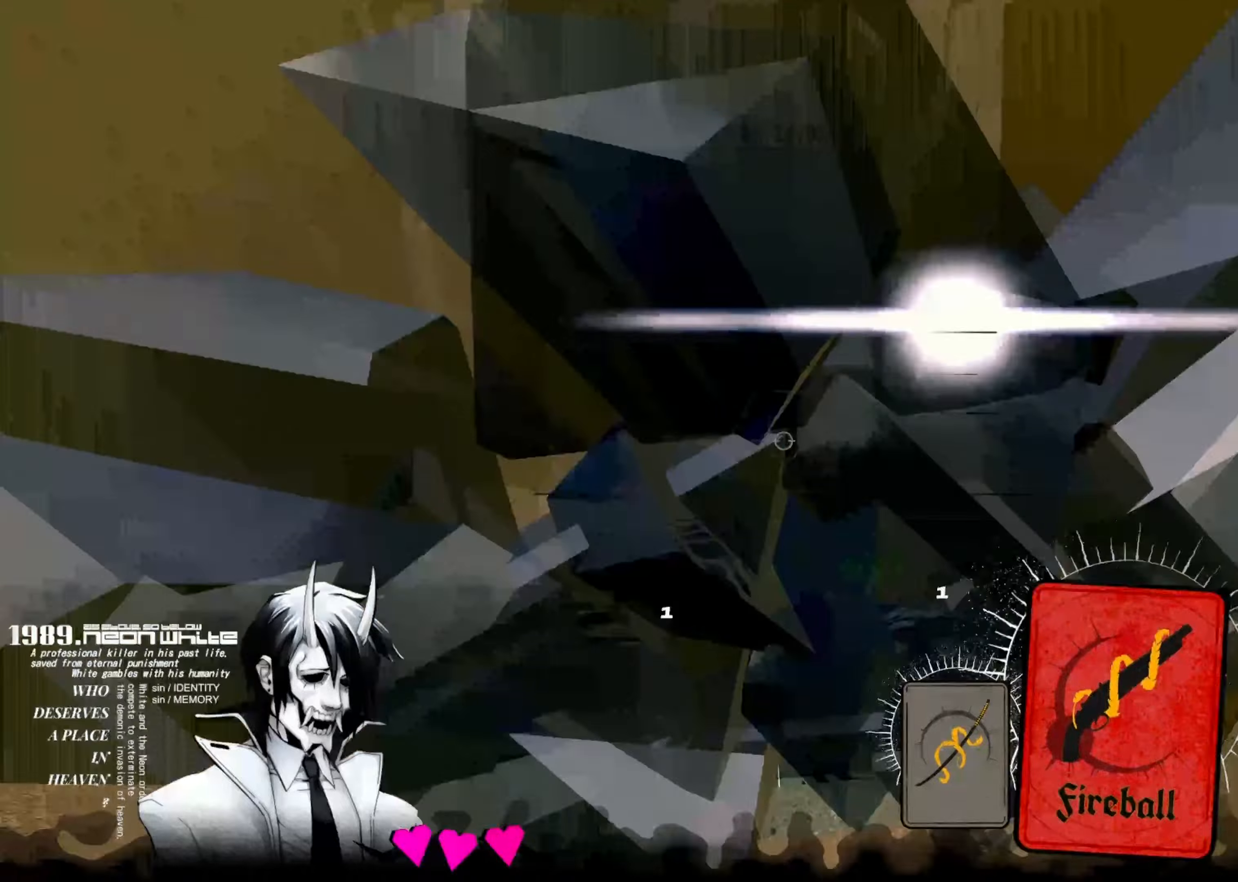
{"keys": ["up"], "events": []}
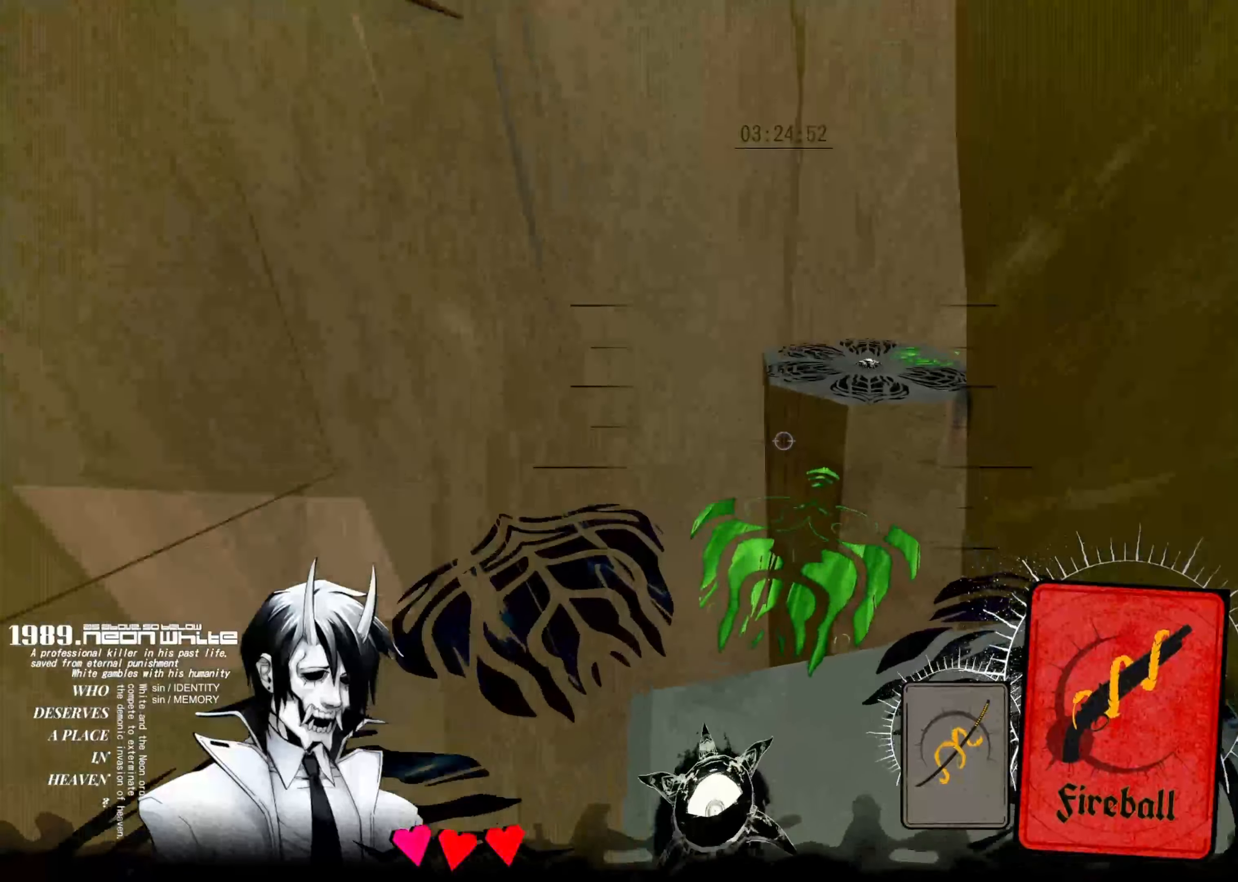
{"keys": ["up"], "events": []}
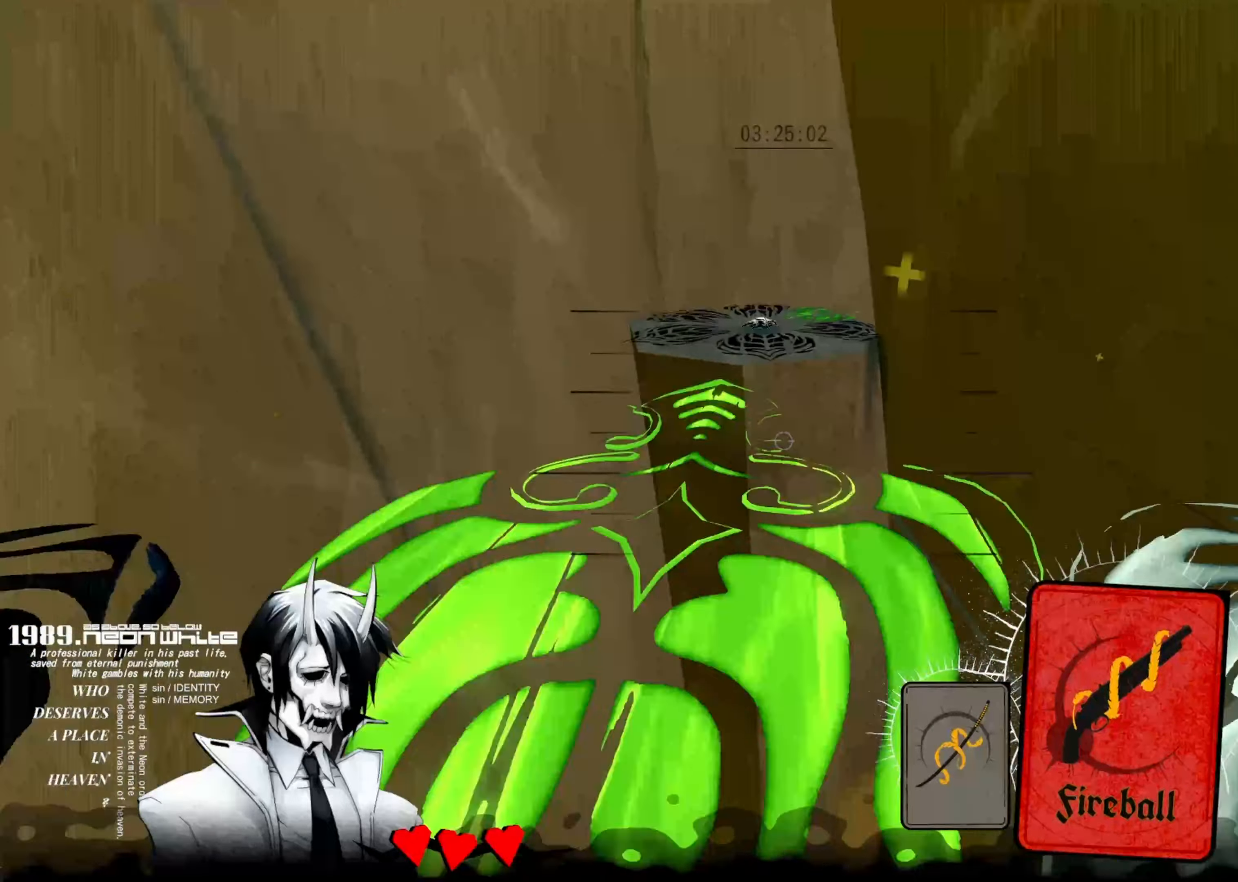
{"keys": ["up"]}
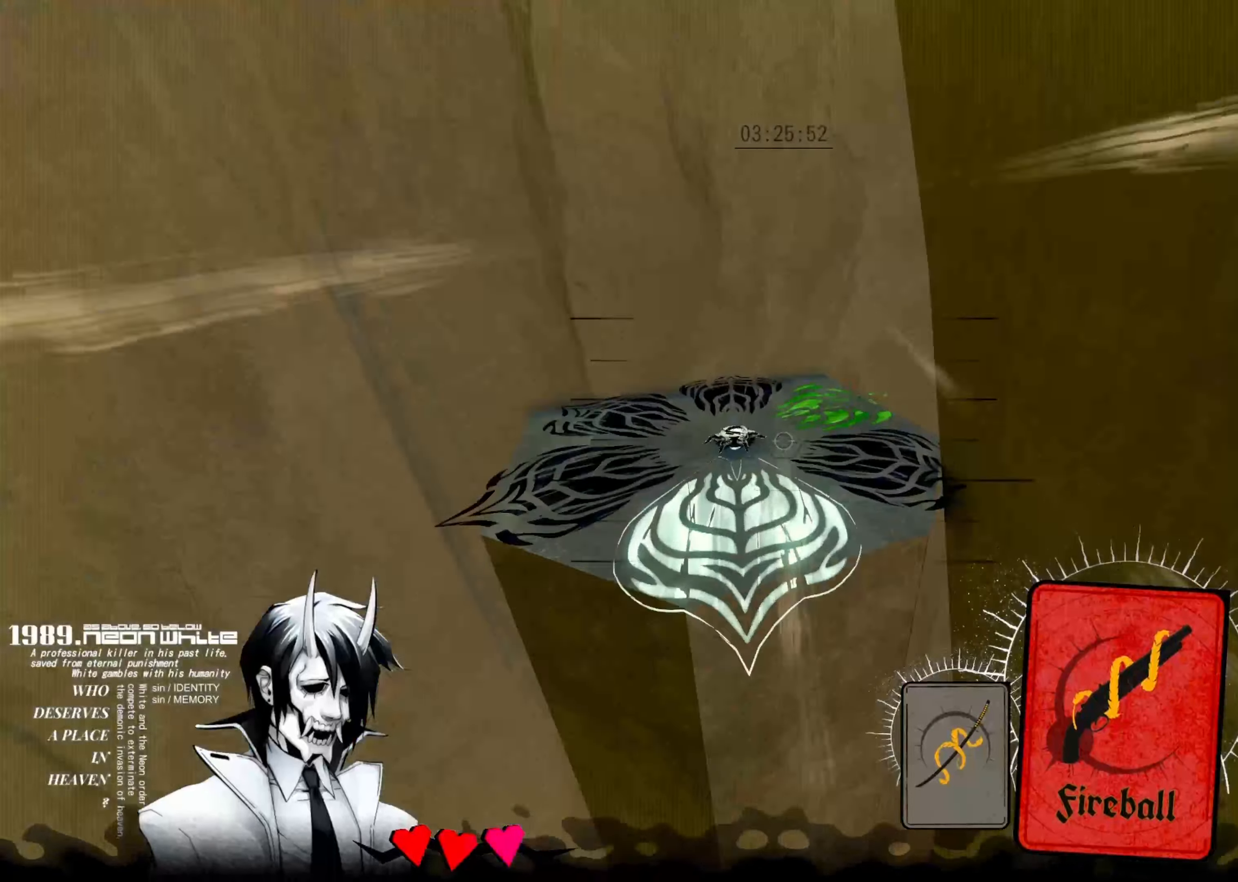
{"keys": ["up"], "events": []}
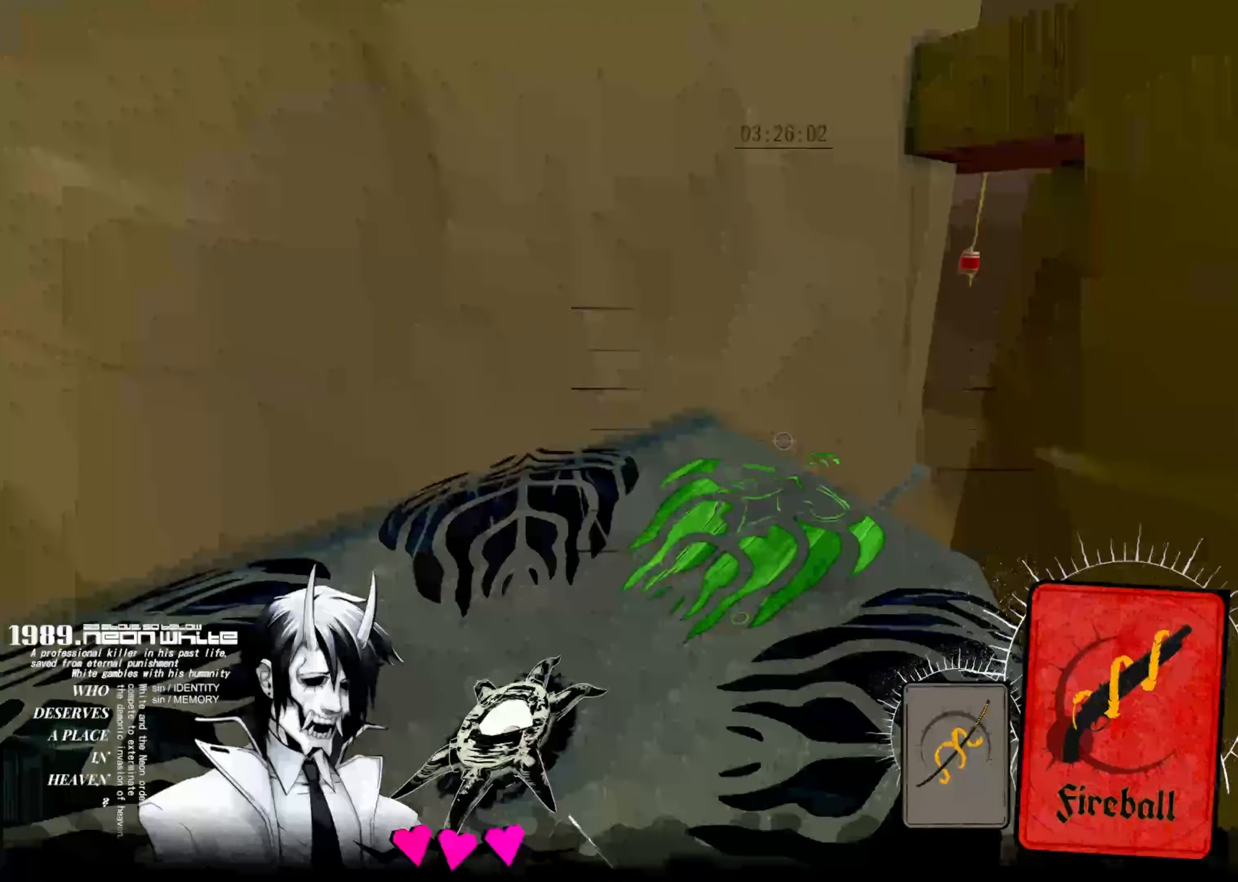
{"keys": ["up"], "events": []}
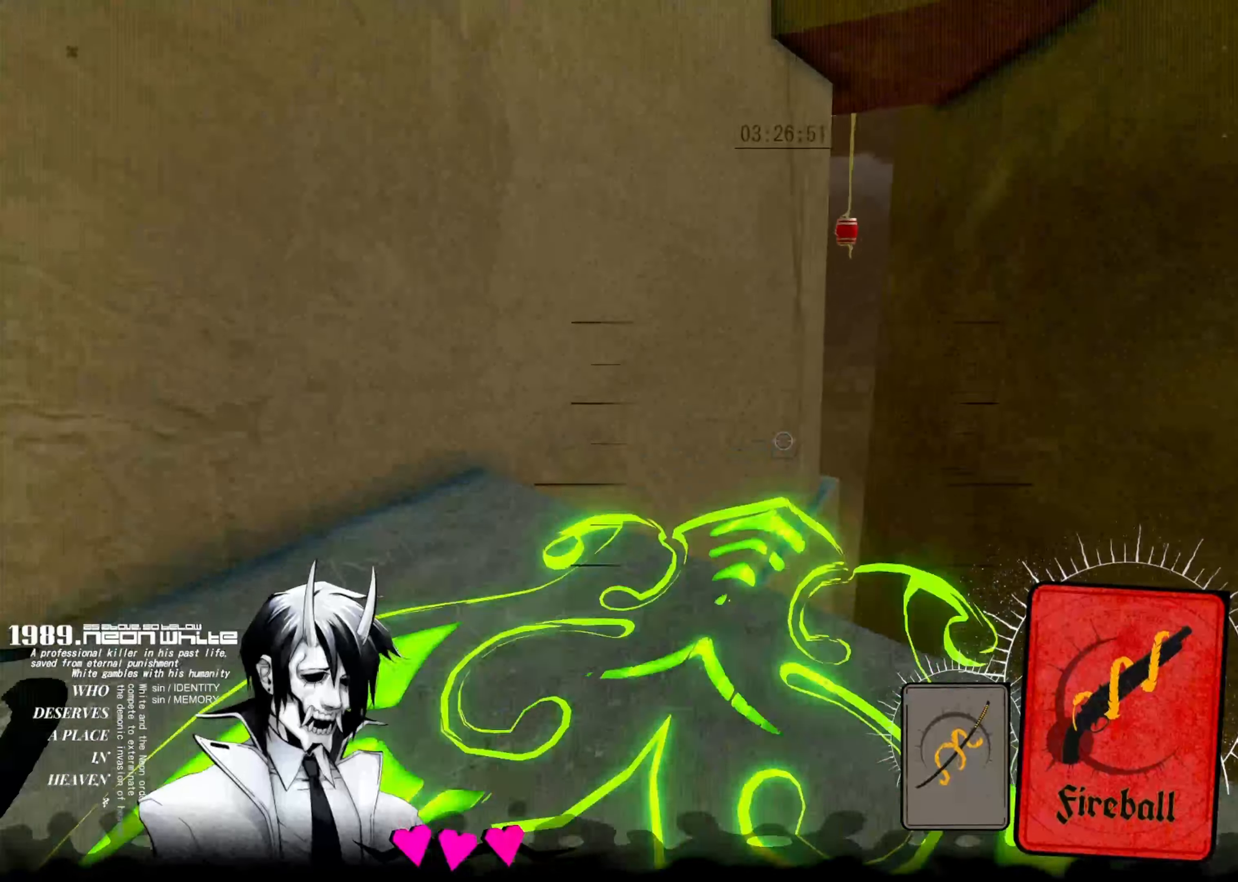
{"keys": ["up"]}
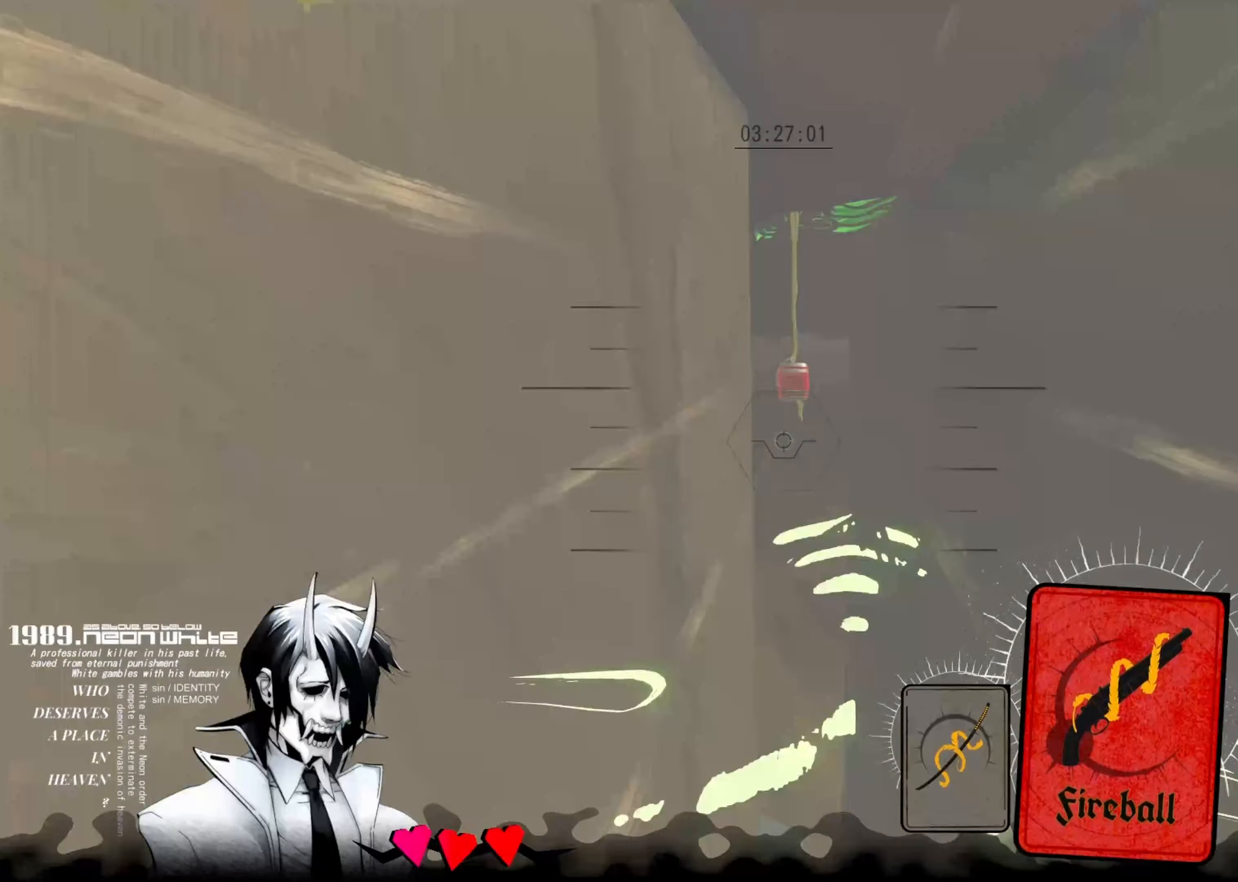
{"keys": ["up"], "events": []}